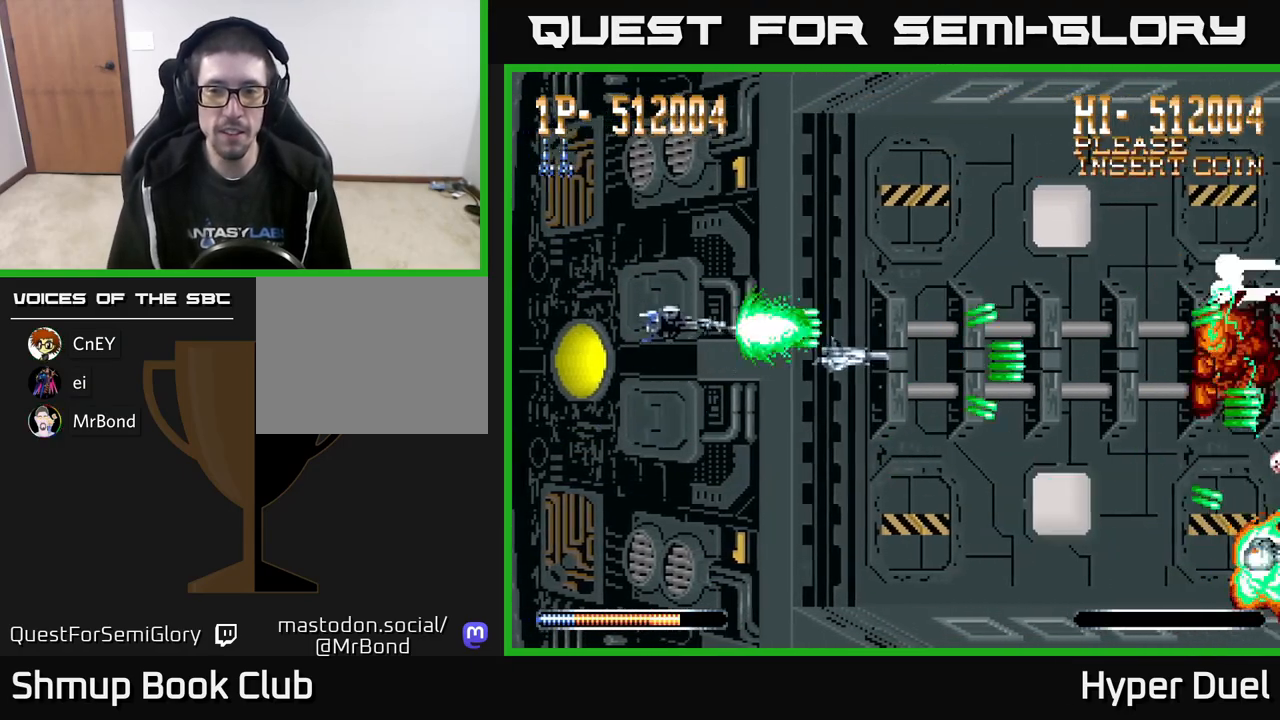
Gameplay with a controller (Xbox layout); each line is a JSON object with the inputs held at the frame after it. "events" lists button and stick changes between this image and that frame as [ms after this image, input, new state], when the widget could be followed in between. Not read: left_stick.
{"buttons": ["A"], "right_stick": "center", "events": [[33, "DPAD_RIGHT", "down"], [50, "DPAD_DOWN", "down"], [50, "DPAD_RIGHT", "up"], [183, "DPAD_DOWN", "up"]]}
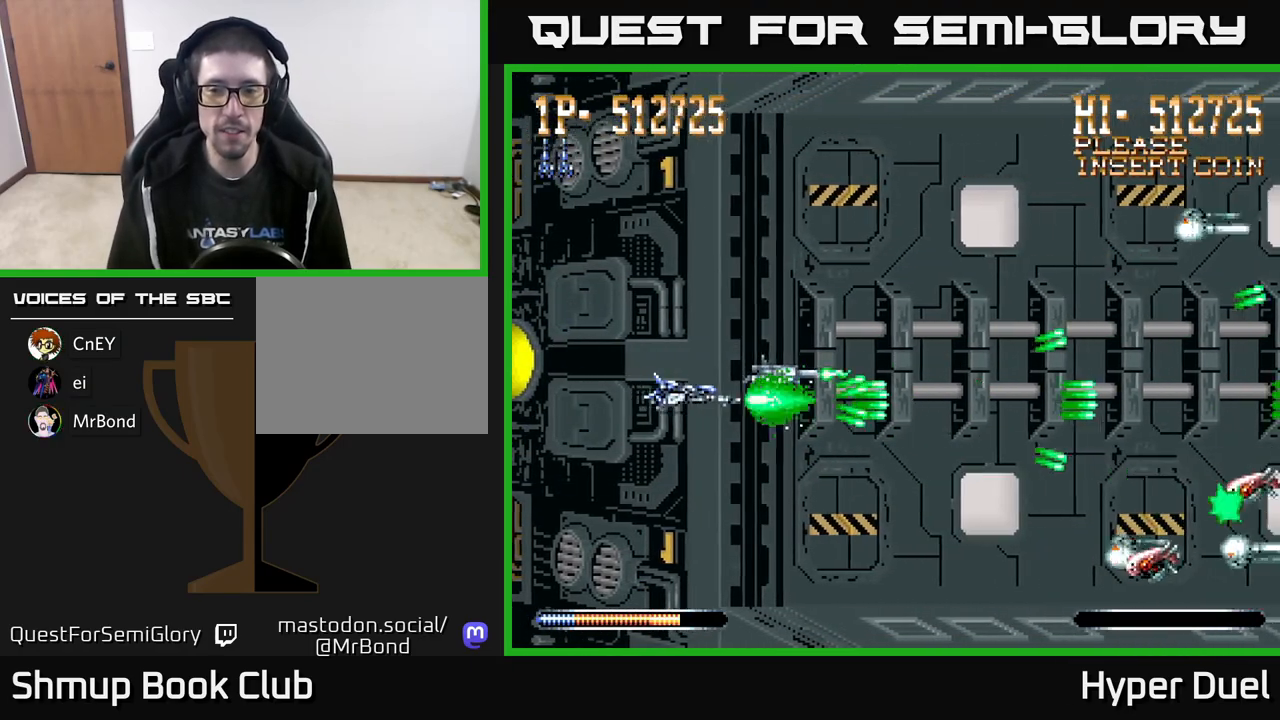
{"buttons": ["A", "DPAD_DOWN"], "right_stick": "center", "events": [[367, "DPAD_DOWN", "down"]]}
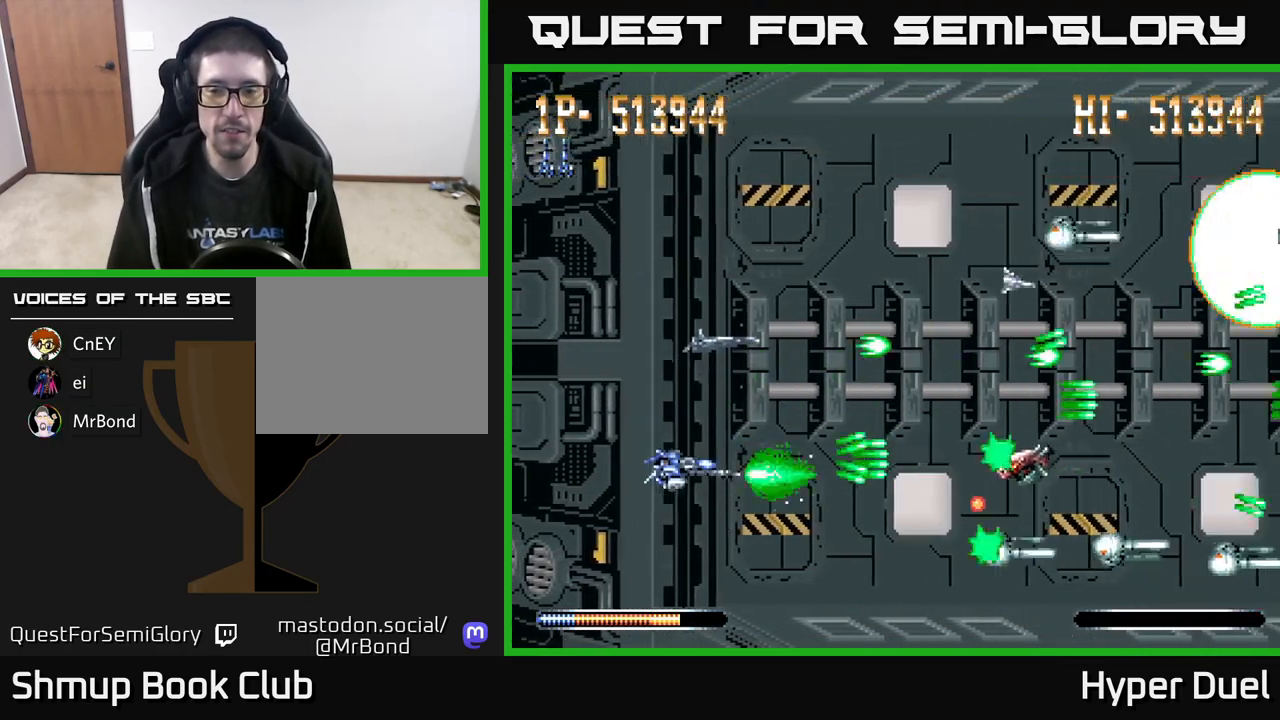
{"buttons": ["A", "X", "DPAD_UP", "DPAD_RIGHT"], "right_stick": "center", "events": [[67, "DPAD_DOWN", "up"], [67, "X", "down"], [83, "DPAD_UP", "down"], [167, "DPAD_RIGHT", "down"]]}
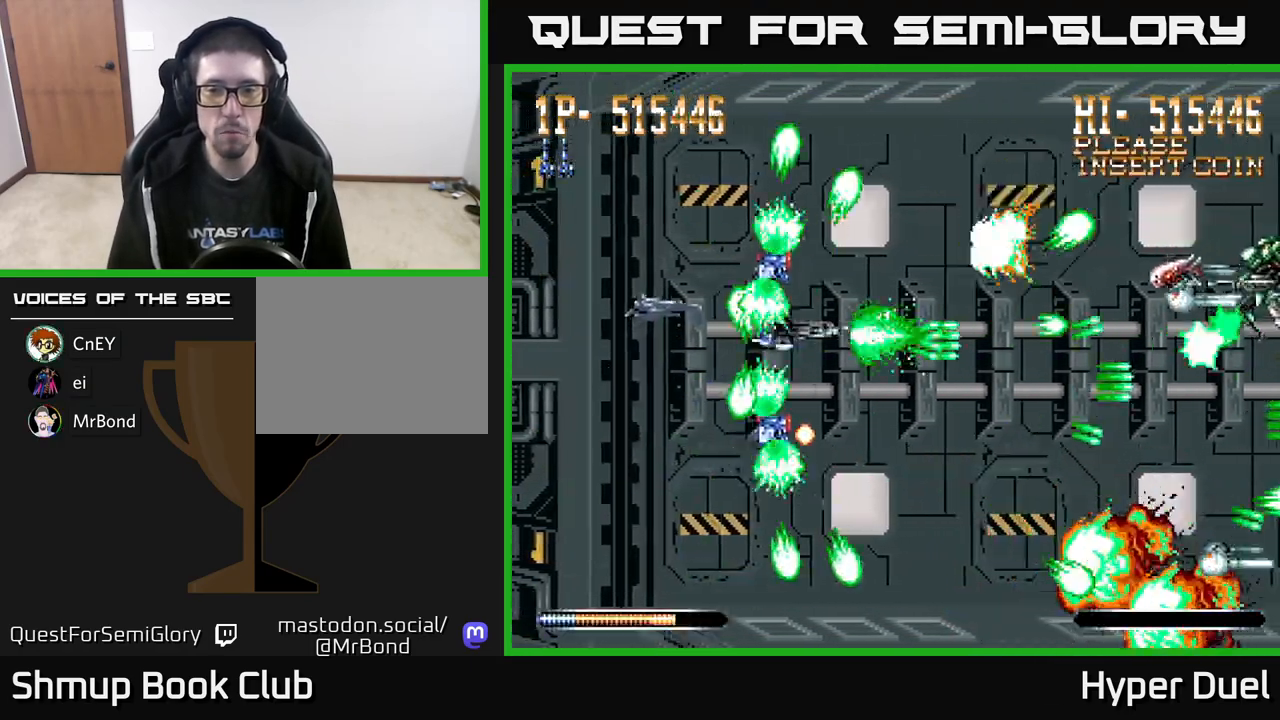
{"buttons": ["A", "DPAD_UP"], "right_stick": "center", "events": [[83, "DPAD_RIGHT", "up"], [117, "X", "up"], [133, "DPAD_LEFT", "down"], [183, "DPAD_UP", "up"], [250, "DPAD_LEFT", "up"], [267, "DPAD_RIGHT", "down"], [483, "DPAD_RIGHT", "up"], [483, "DPAD_UP", "down"]]}
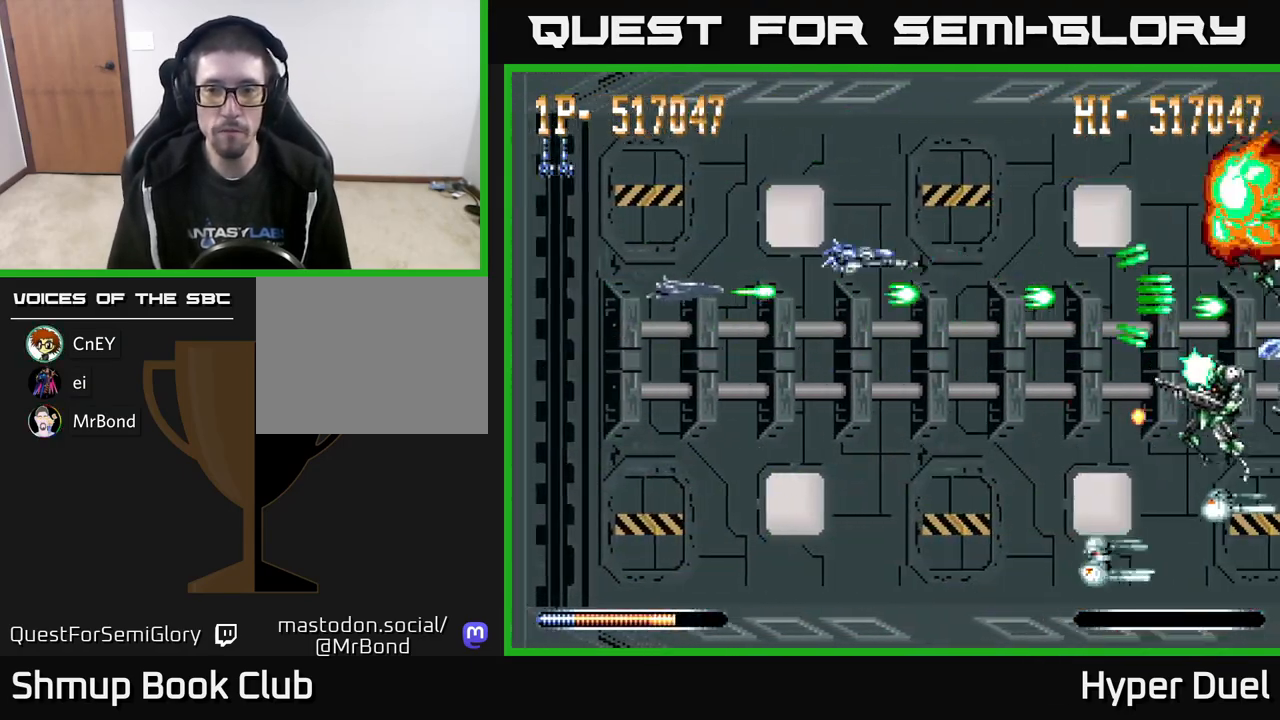
{"buttons": ["A", "DPAD_DOWN"], "right_stick": "center", "events": [[33, "DPAD_LEFT", "down"], [100, "DPAD_UP", "up"], [167, "DPAD_DOWN", "down"], [183, "DPAD_LEFT", "up"], [367, "DPAD_LEFT", "down"], [450, "DPAD_LEFT", "up"]]}
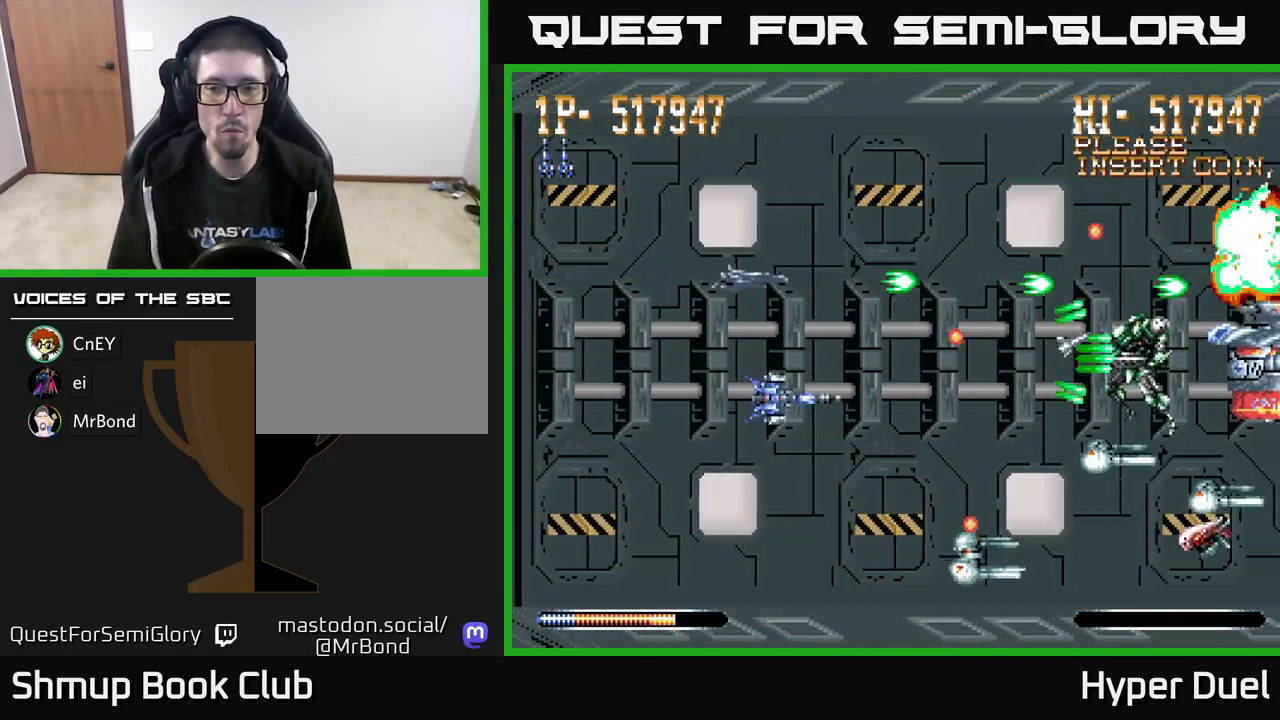
{"buttons": ["A", "DPAD_UP", "DPAD_LEFT"], "right_stick": "center", "events": [[283, "DPAD_LEFT", "down"], [367, "DPAD_DOWN", "up"], [433, "DPAD_UP", "down"]]}
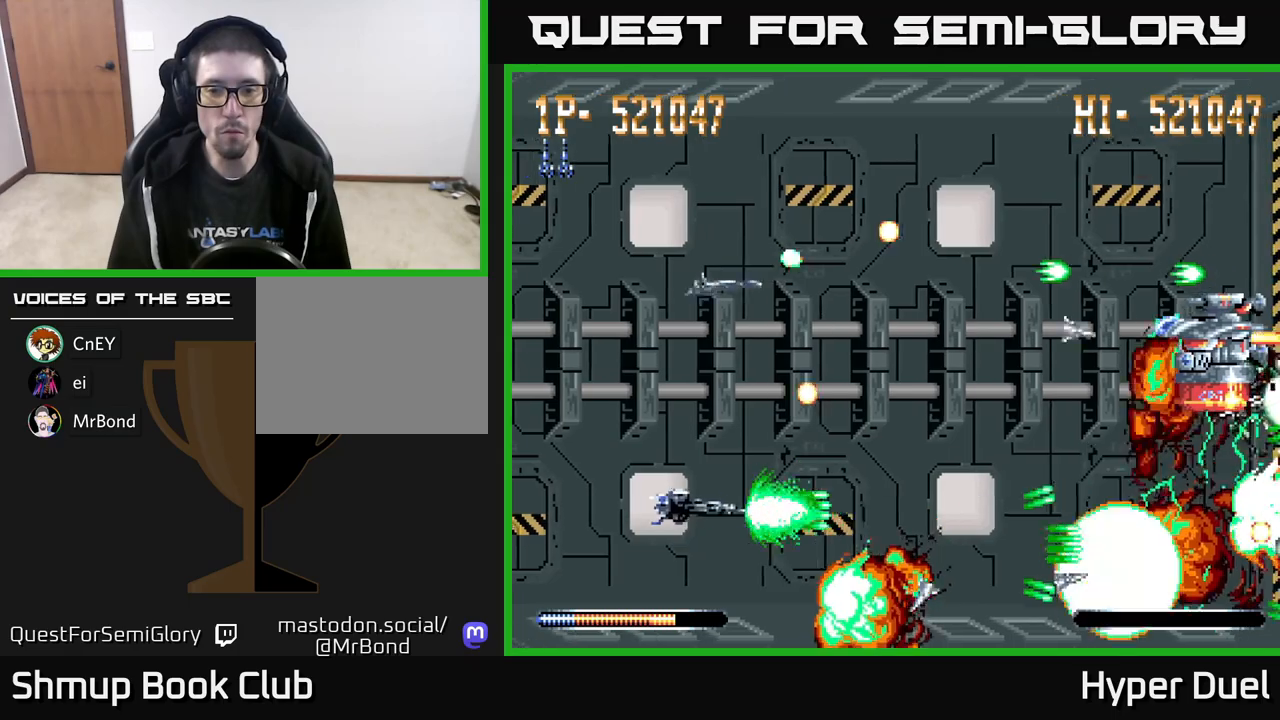
{"buttons": ["A", "DPAD_UP", "DPAD_RIGHT"], "right_stick": "center", "events": [[100, "DPAD_UP", "up"], [133, "DPAD_LEFT", "up"], [150, "DPAD_DOWN", "down"], [167, "DPAD_RIGHT", "down"], [217, "DPAD_DOWN", "up"], [283, "DPAD_UP", "down"]]}
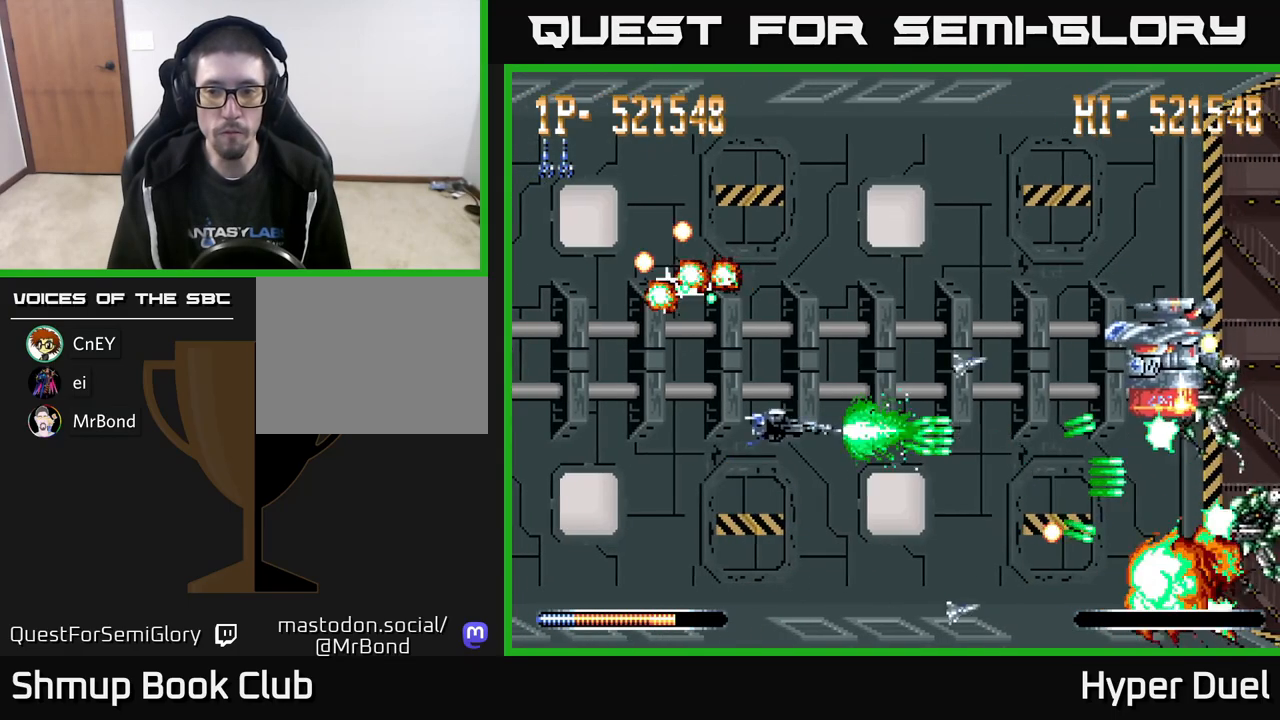
{"buttons": ["A", "DPAD_UP", "DPAD_LEFT"], "right_stick": "center", "events": [[250, "DPAD_UP", "up"], [333, "DPAD_DOWN", "down"], [367, "DPAD_RIGHT", "up"], [467, "DPAD_DOWN", "up"], [483, "DPAD_LEFT", "down"], [500, "DPAD_UP", "down"]]}
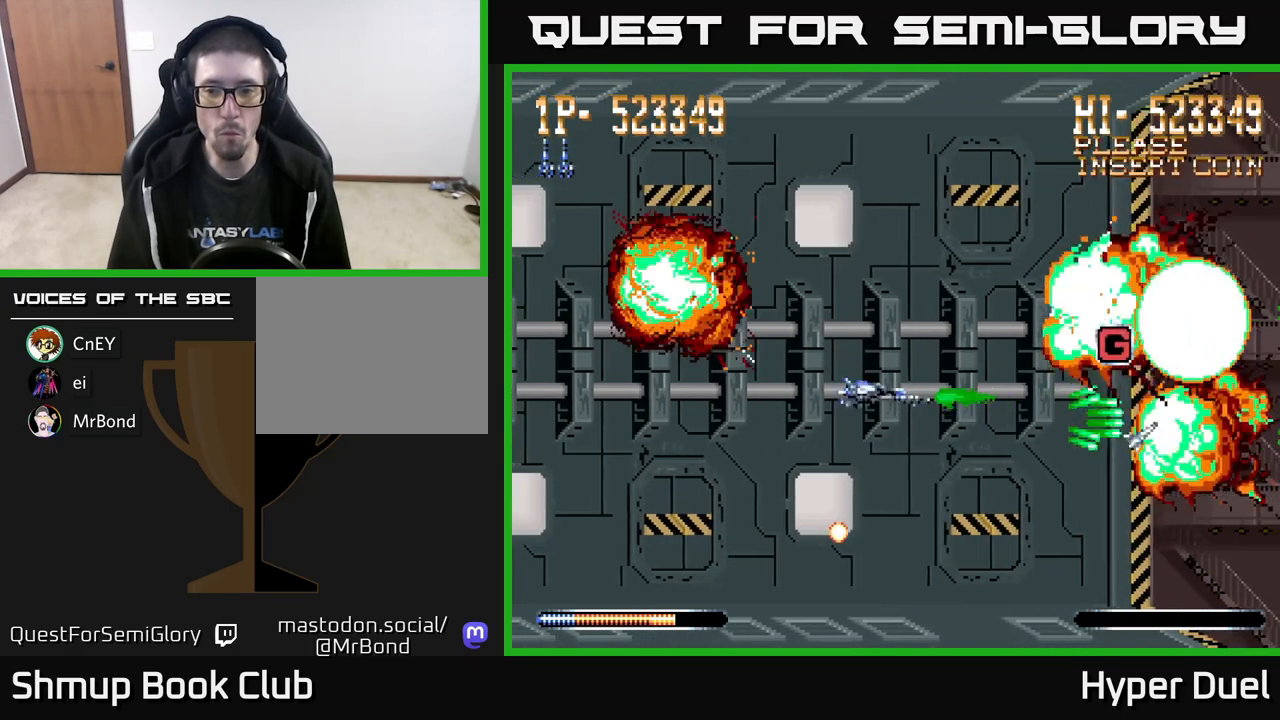
{"buttons": ["A", "DPAD_RIGHT"], "right_stick": "center", "events": [[67, "DPAD_UP", "up"], [150, "DPAD_UP", "down"], [167, "DPAD_LEFT", "up"], [200, "DPAD_RIGHT", "down"], [317, "DPAD_UP", "up"]]}
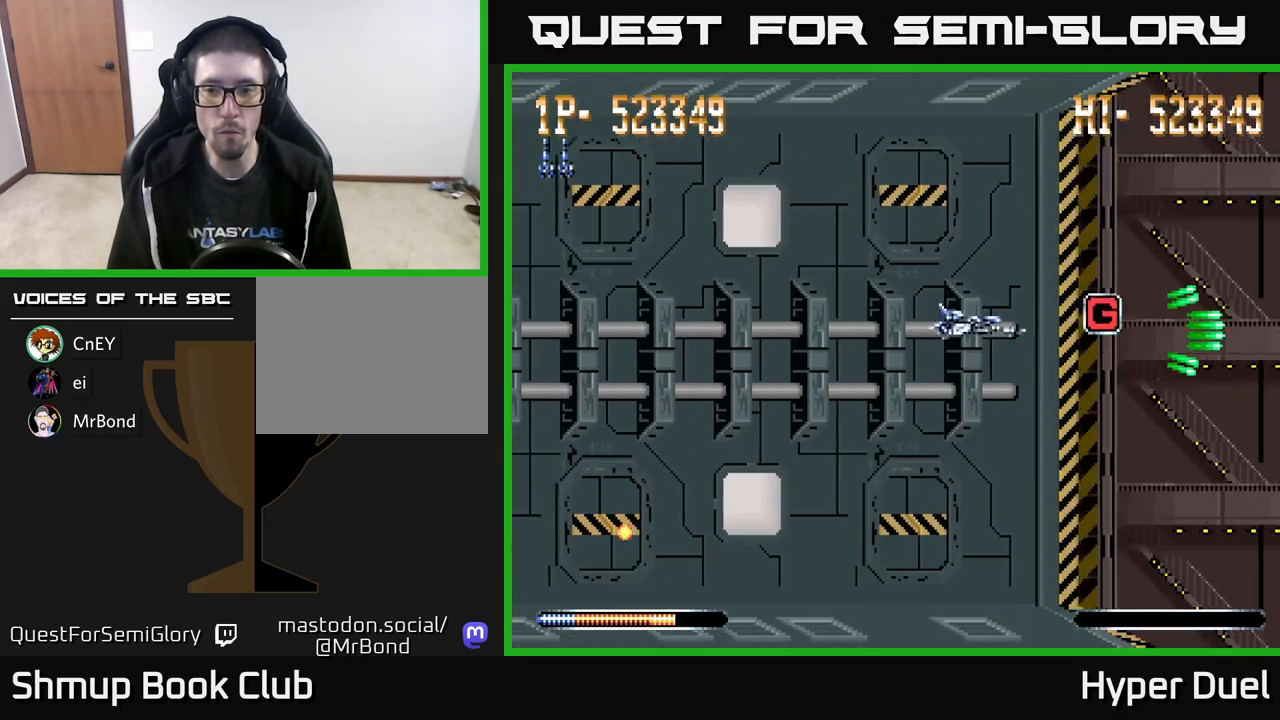
{"buttons": ["A", "DPAD_LEFT"], "right_stick": "center", "events": [[333, "DPAD_RIGHT", "up"], [367, "DPAD_LEFT", "down"], [367, "DPAD_UP", "down"], [383, "DPAD_UP", "up"]]}
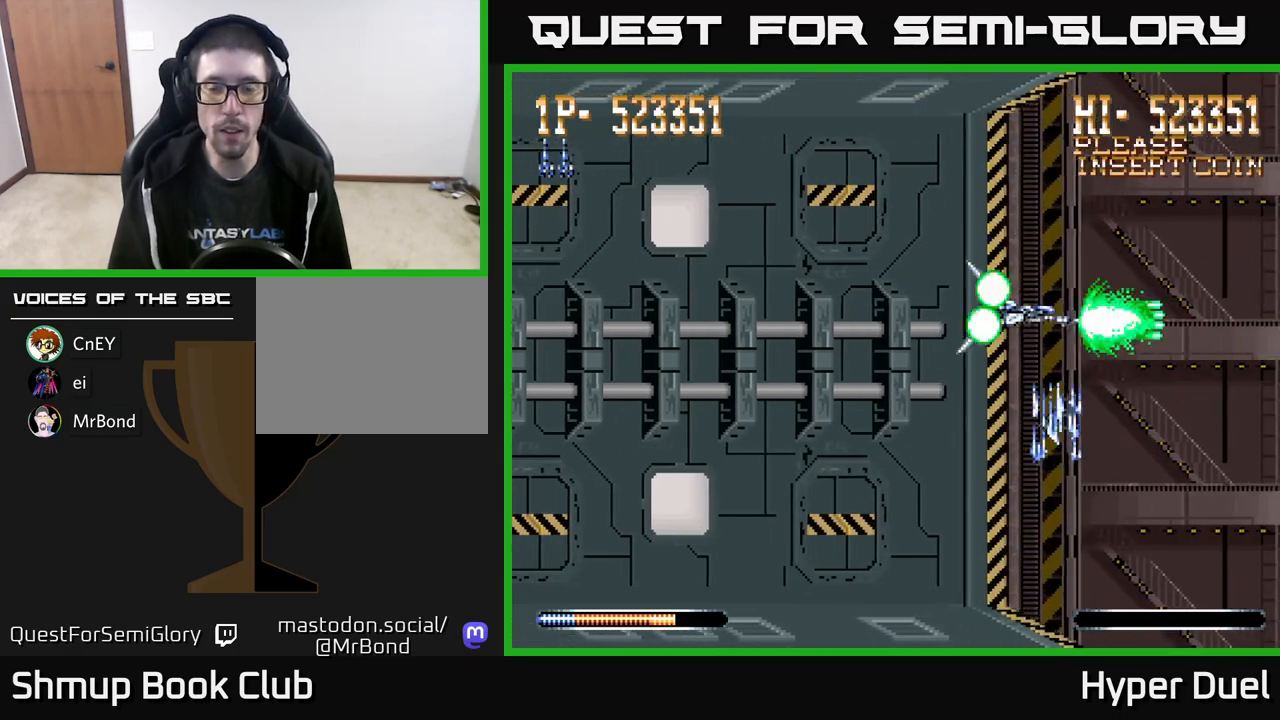
{"buttons": ["A", "DPAD_LEFT"], "right_stick": "center", "events": [[250, "DPAD_DOWN", "down"], [383, "DPAD_DOWN", "up"]]}
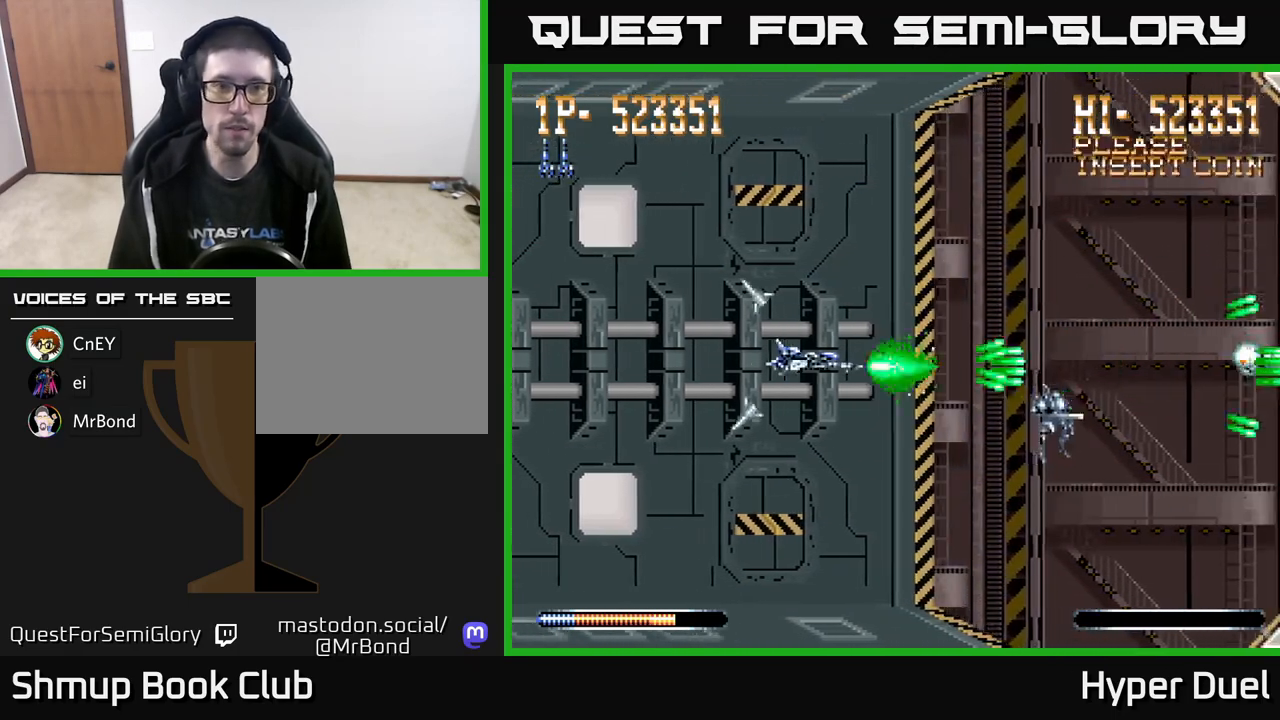
{"buttons": ["A"], "right_stick": "center", "events": [[400, "DPAD_LEFT", "up"]]}
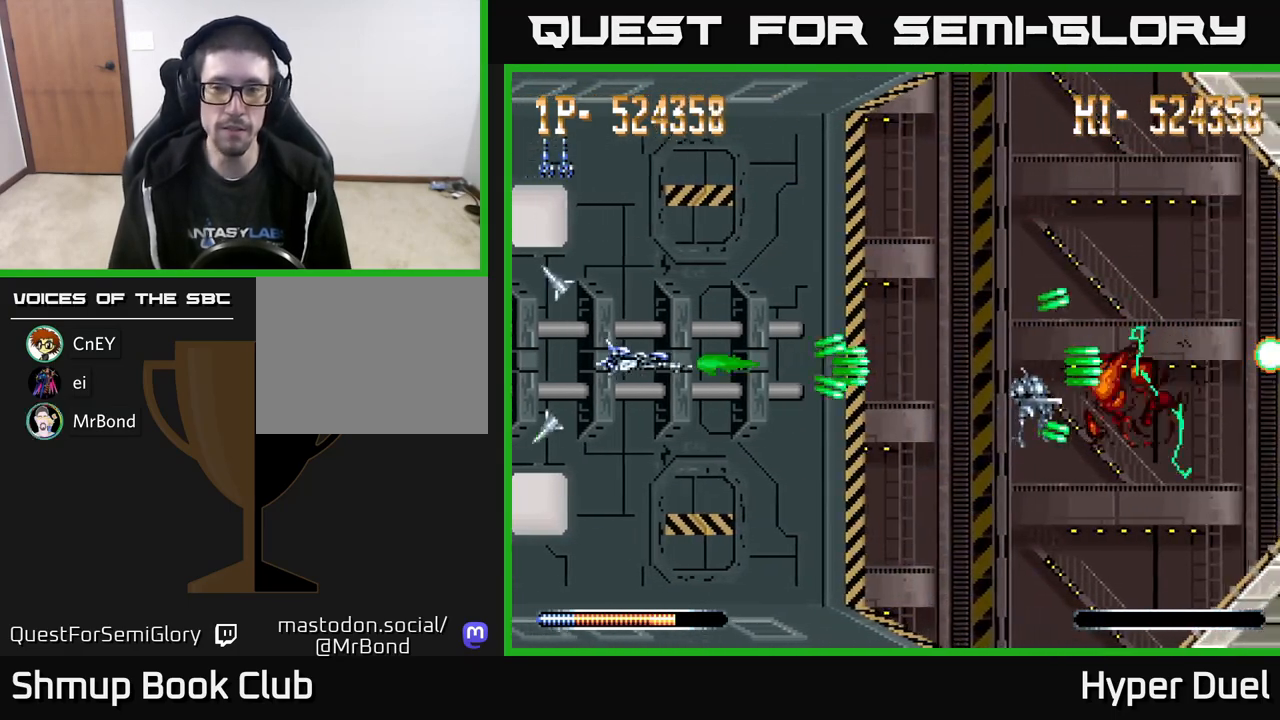
{"buttons": ["A"], "right_stick": "center", "events": []}
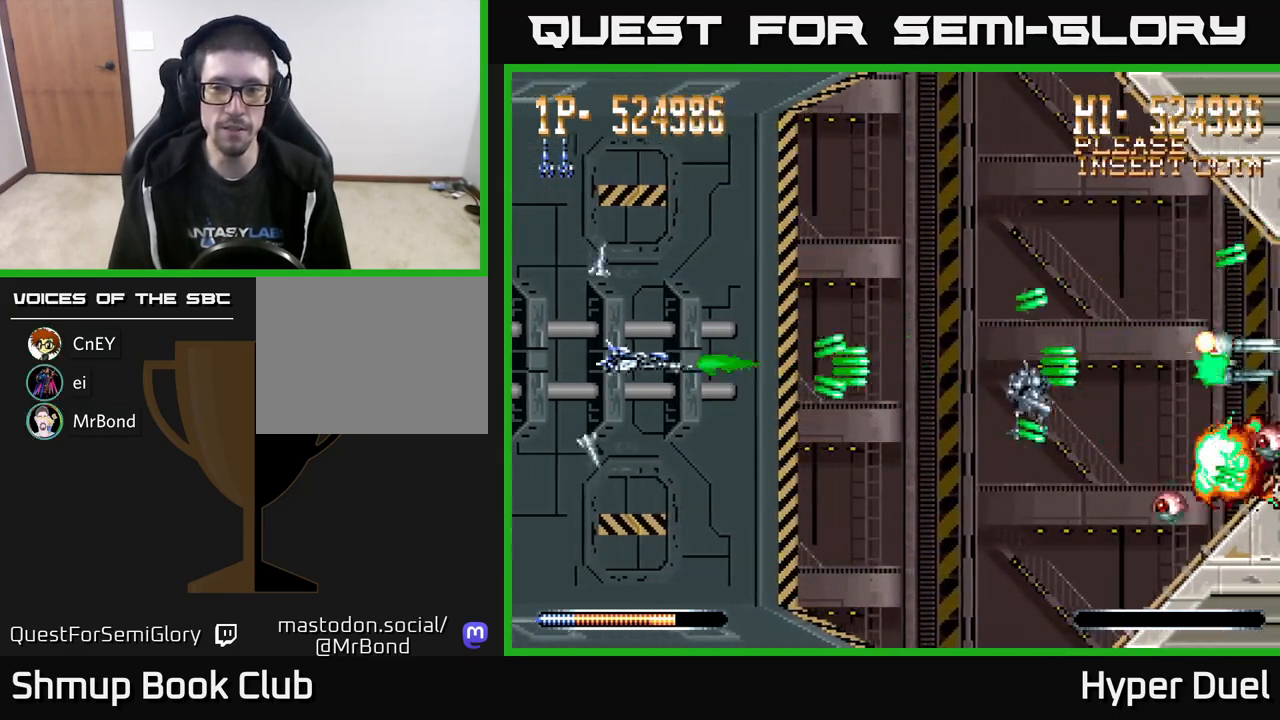
{"buttons": ["A"], "right_stick": "center", "events": []}
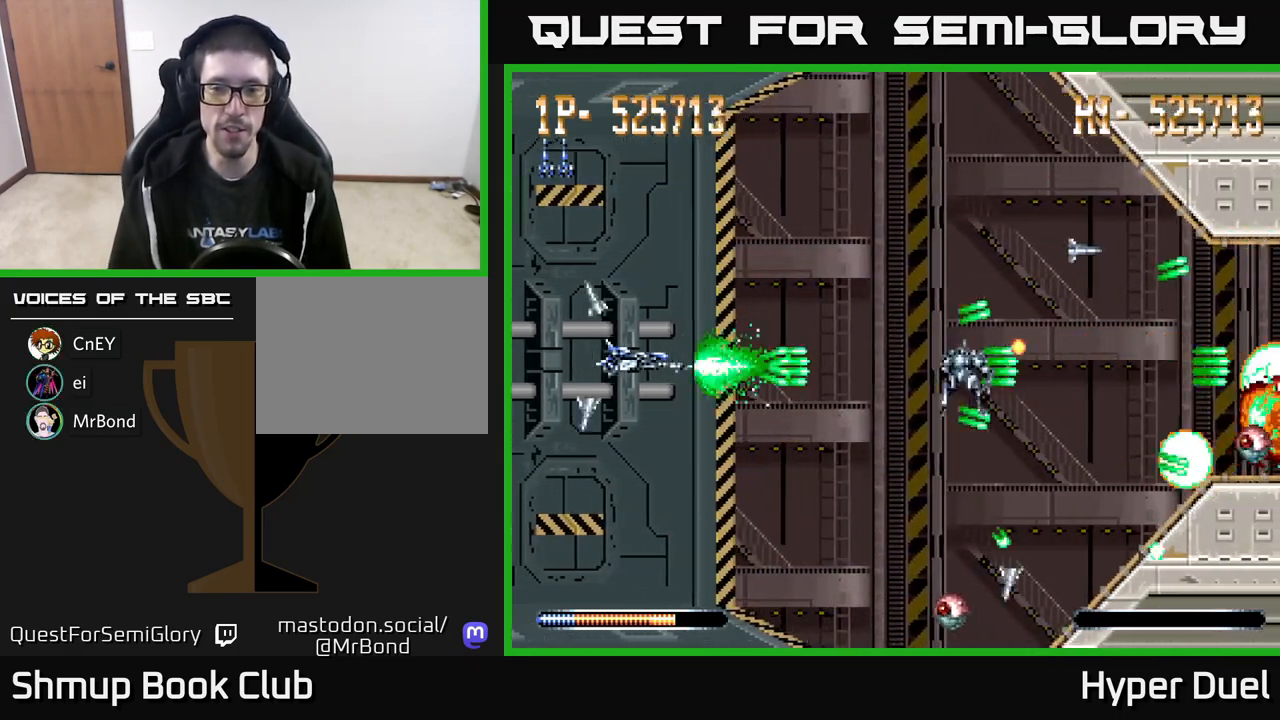
{"buttons": ["A", "X"], "right_stick": "center", "events": [[233, "DPAD_DOWN", "down"], [283, "X", "down"], [300, "DPAD_RIGHT", "down"], [333, "DPAD_DOWN", "up"], [417, "DPAD_DOWN", "down"], [483, "DPAD_RIGHT", "up"], [500, "DPAD_DOWN", "up"]]}
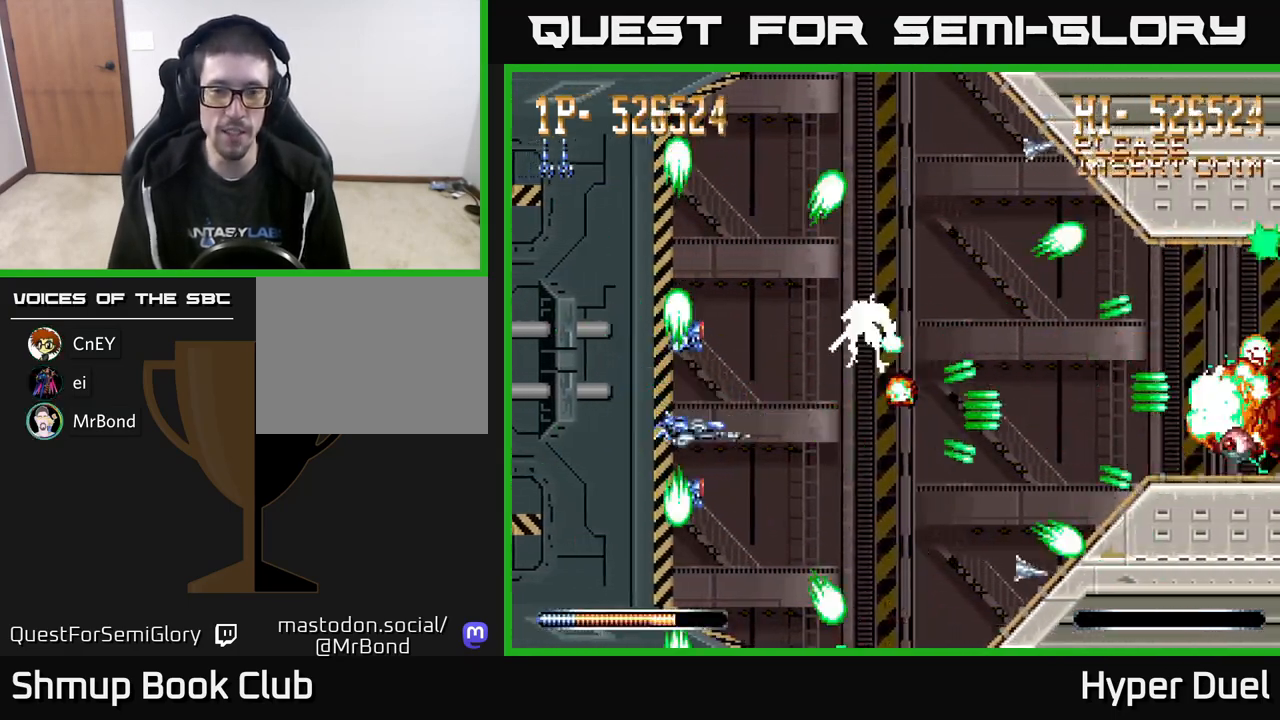
{"buttons": ["A", "DPAD_UP", "DPAD_LEFT"], "right_stick": "center", "events": [[33, "DPAD_LEFT", "down"], [67, "DPAD_LEFT", "up"], [100, "DPAD_DOWN", "down"], [100, "X", "up"], [250, "DPAD_DOWN", "up"], [283, "DPAD_UP", "down"], [317, "DPAD_LEFT", "down"]]}
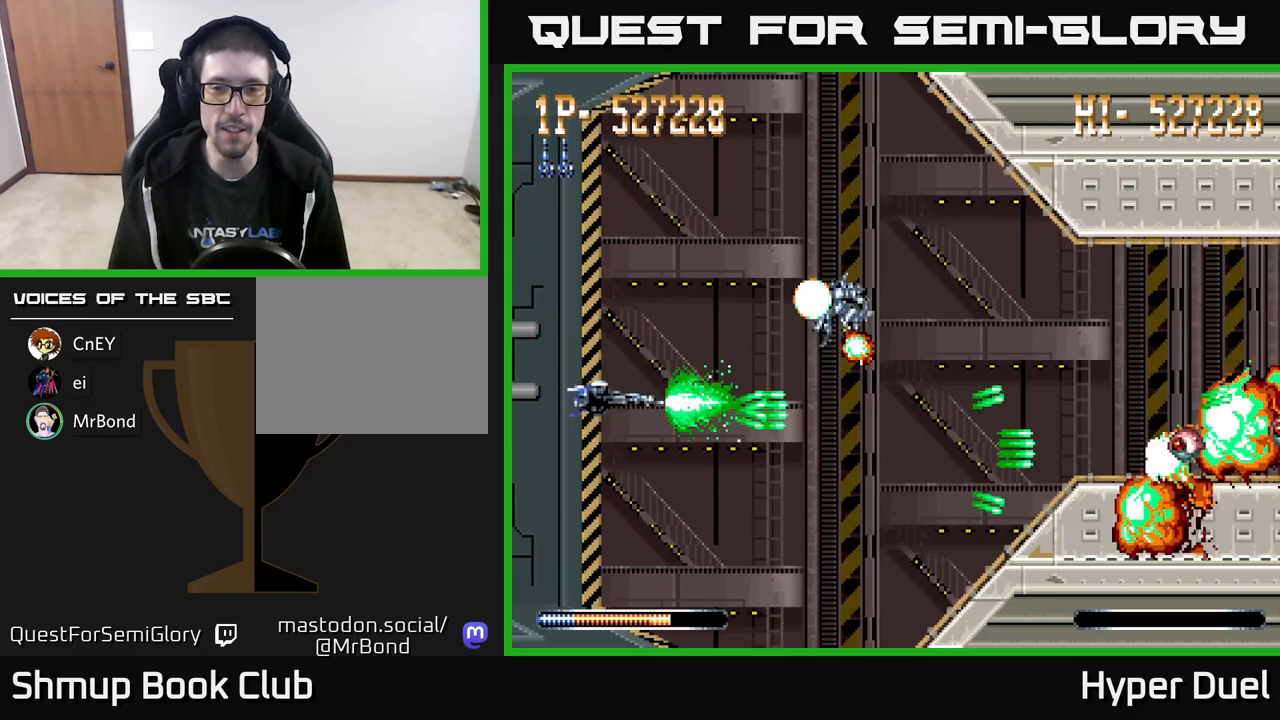
{"buttons": ["A", "DPAD_UP"], "right_stick": "center", "events": [[100, "DPAD_UP", "up"], [283, "DPAD_LEFT", "up"], [450, "DPAD_UP", "down"]]}
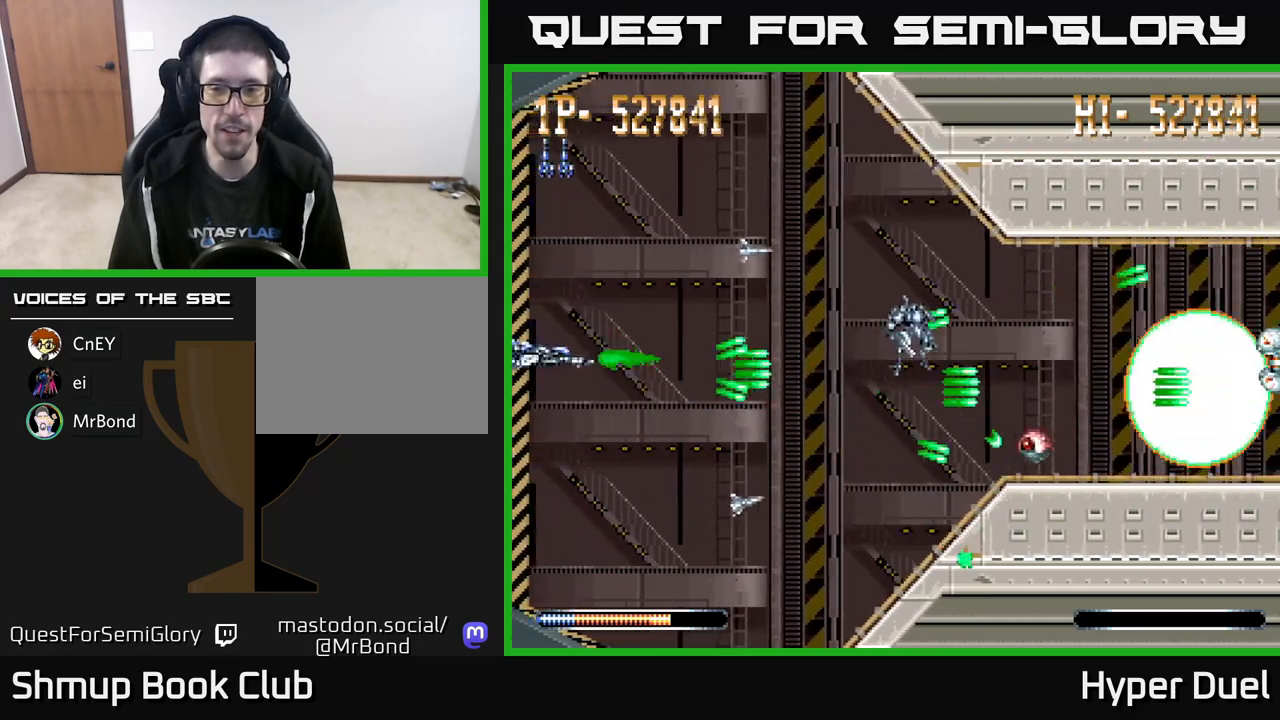
{"buttons": ["A"], "right_stick": "center", "events": [[17, "DPAD_UP", "up"]]}
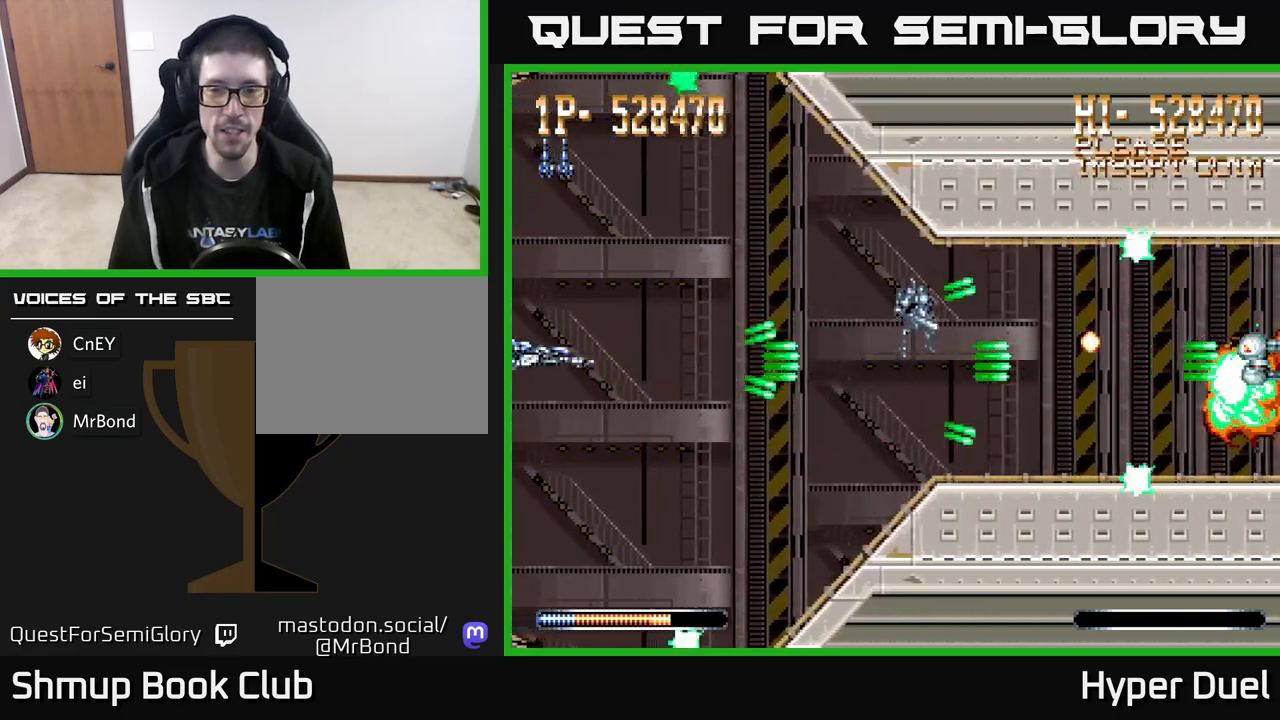
{"buttons": ["A"], "right_stick": "center", "events": []}
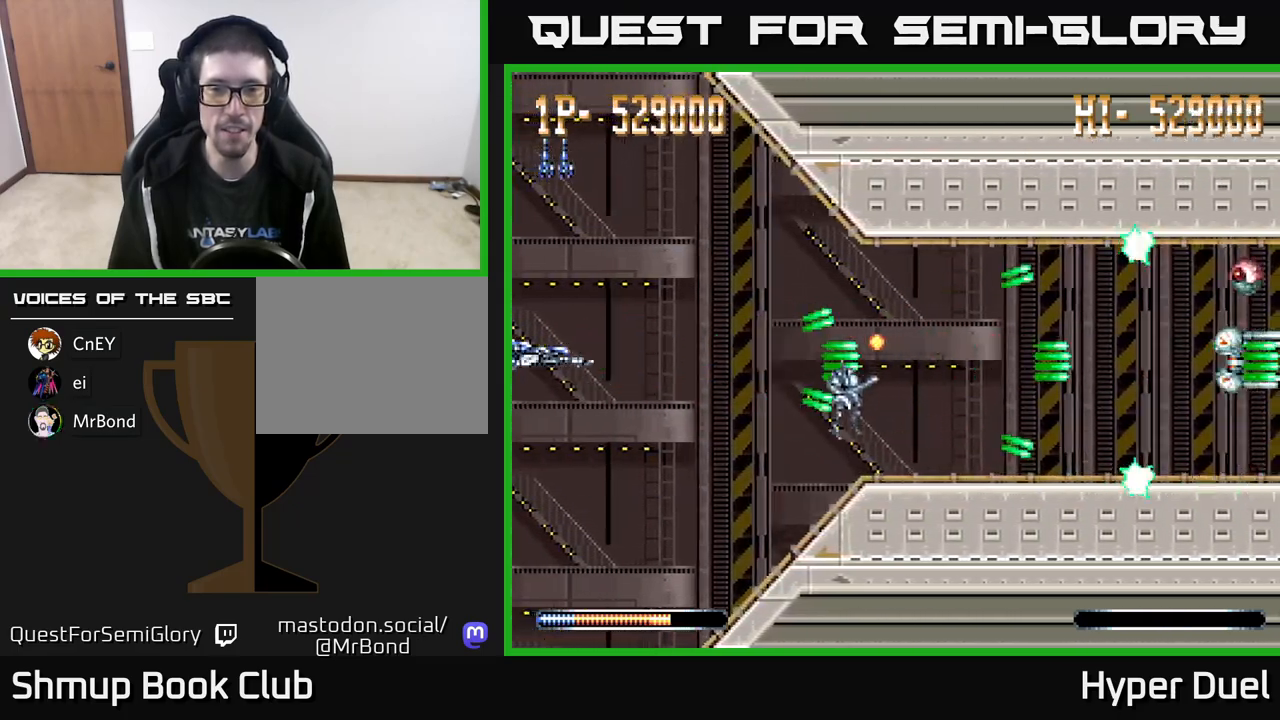
{"buttons": ["A", "DPAD_RIGHT"], "right_stick": "center", "events": [[150, "DPAD_UP", "down"], [217, "DPAD_RIGHT", "down"], [350, "DPAD_UP", "up"]]}
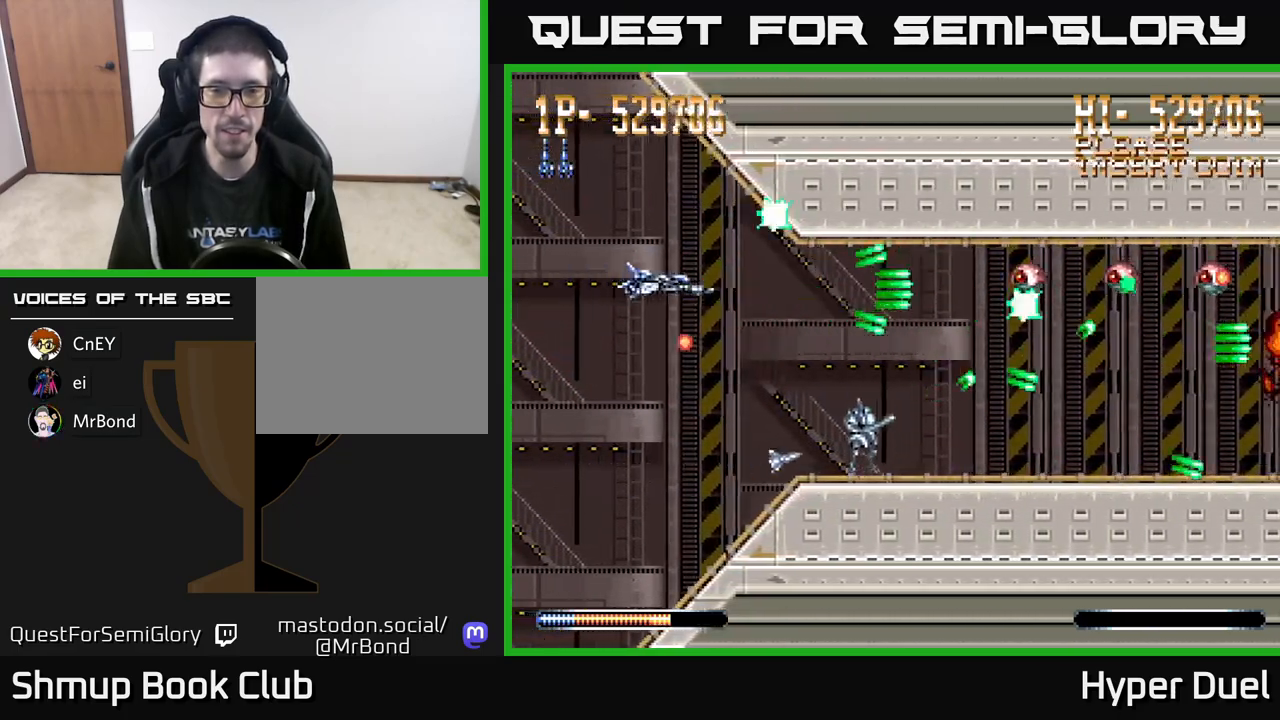
{"buttons": ["A"], "right_stick": "center", "events": [[67, "DPAD_DOWN", "down"], [100, "DPAD_RIGHT", "up"], [150, "DPAD_RIGHT", "down"], [233, "DPAD_DOWN", "up"], [250, "DPAD_RIGHT", "up"]]}
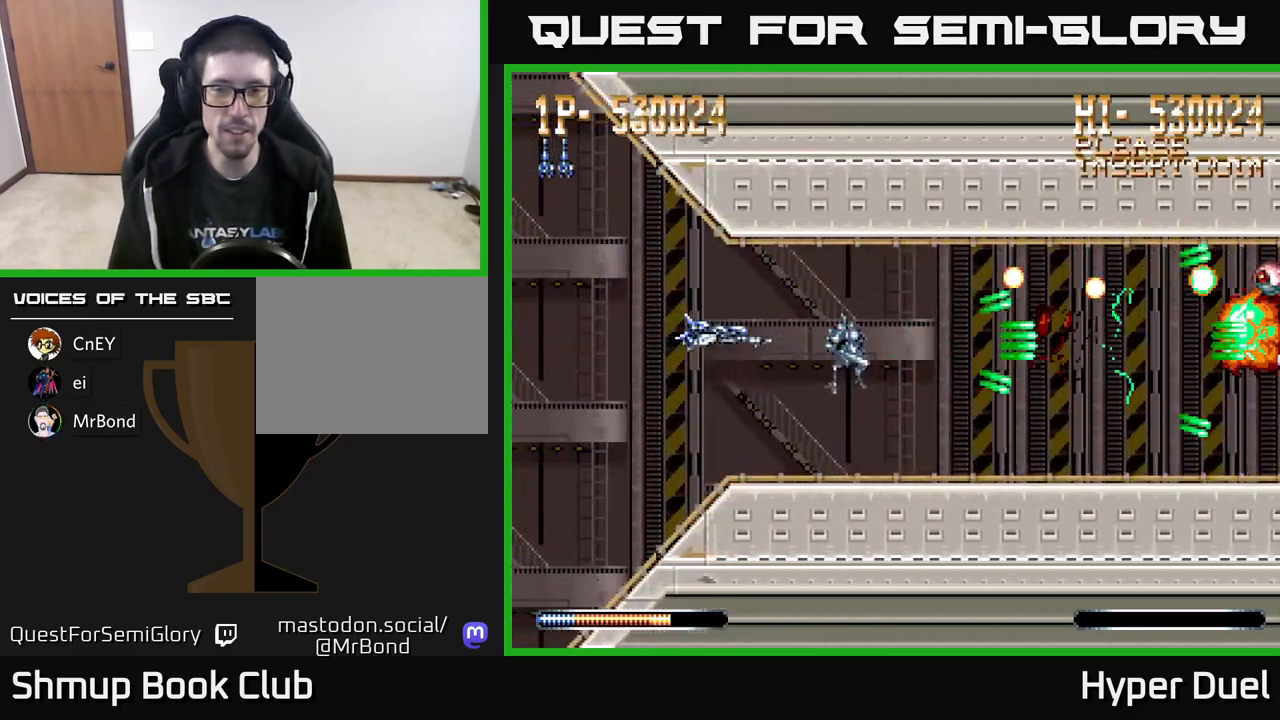
{"buttons": ["A"], "right_stick": "center", "events": []}
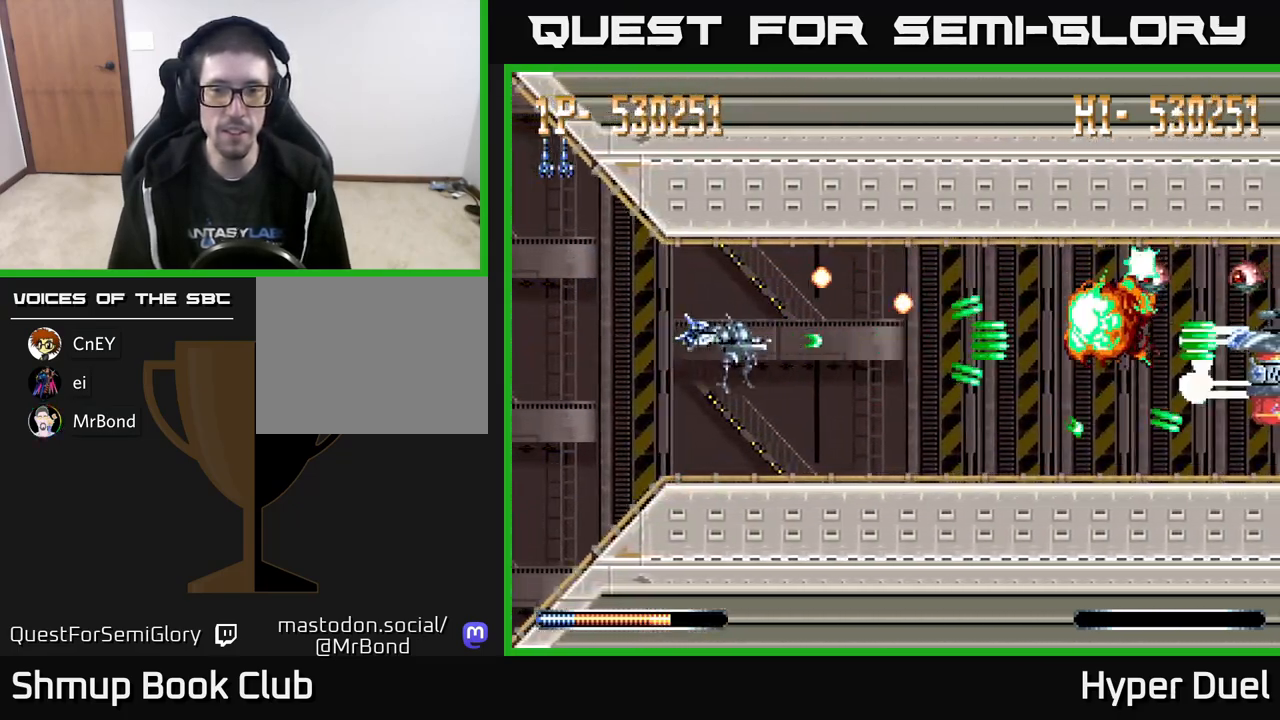
{"buttons": ["A"], "right_stick": "center", "events": [[167, "DPAD_DOWN", "down"], [250, "DPAD_DOWN", "up"]]}
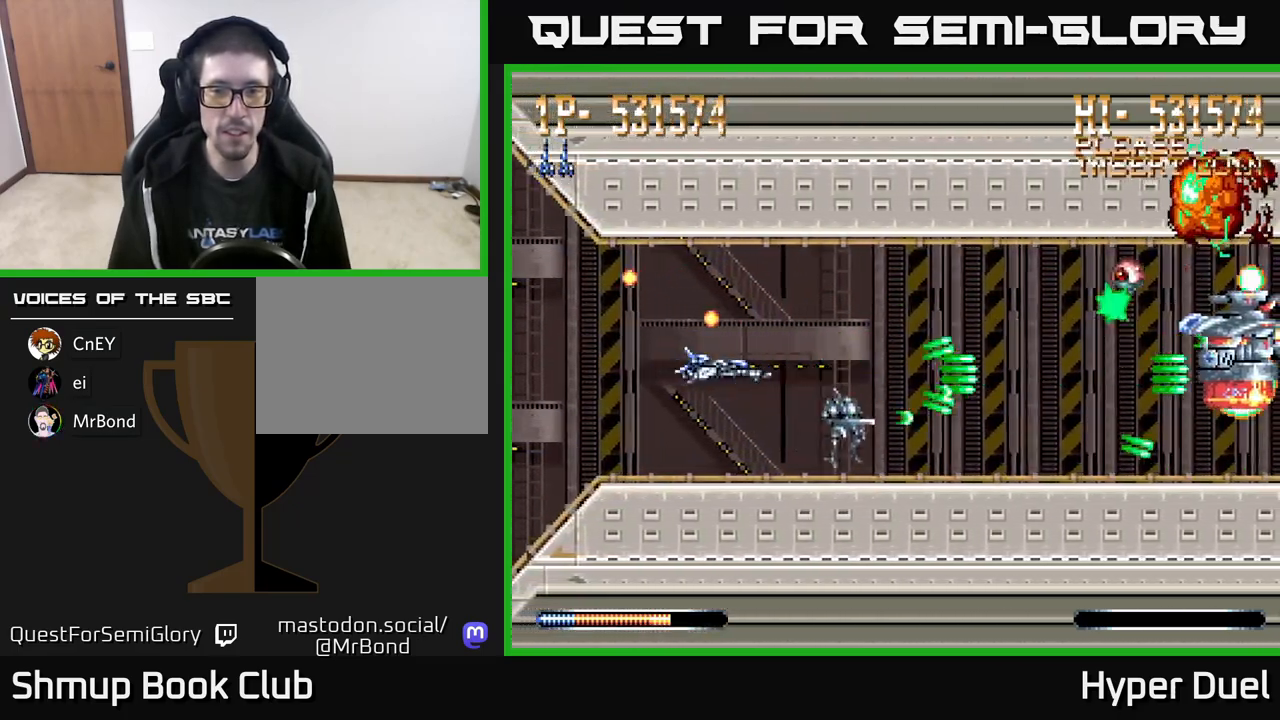
{"buttons": ["A"], "right_stick": "center", "events": []}
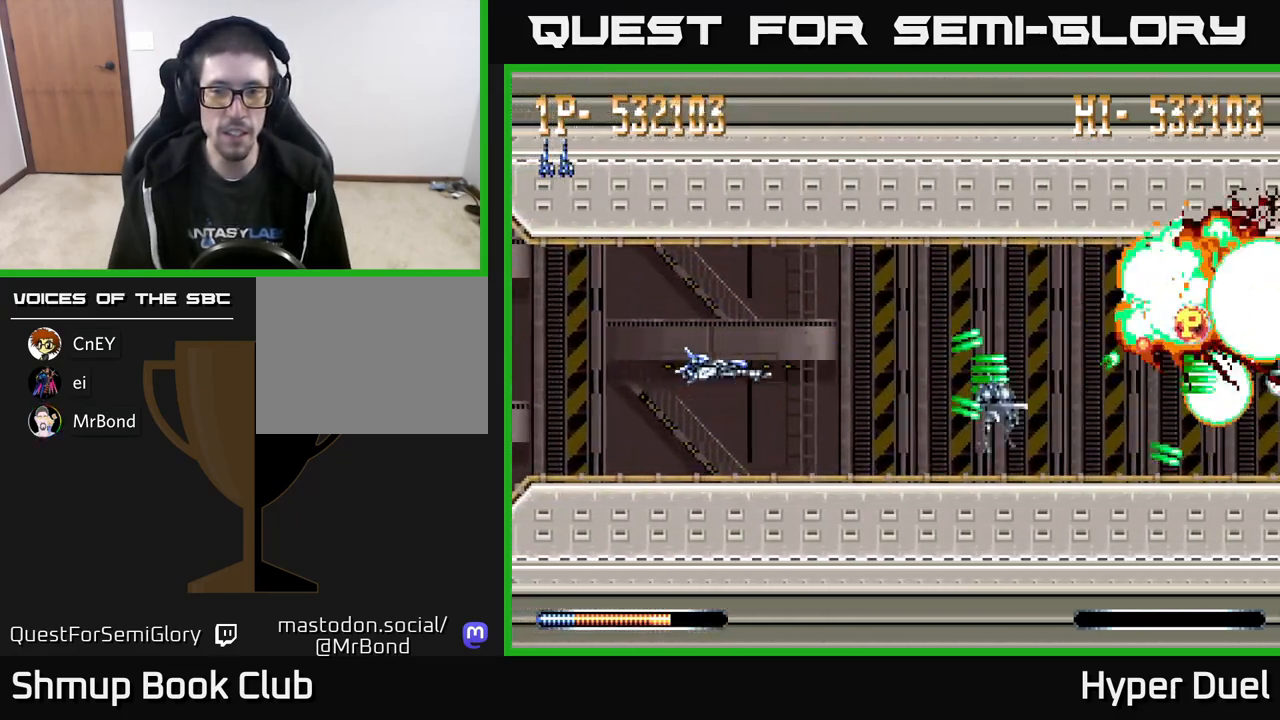
{"buttons": ["A"], "right_stick": "center", "events": []}
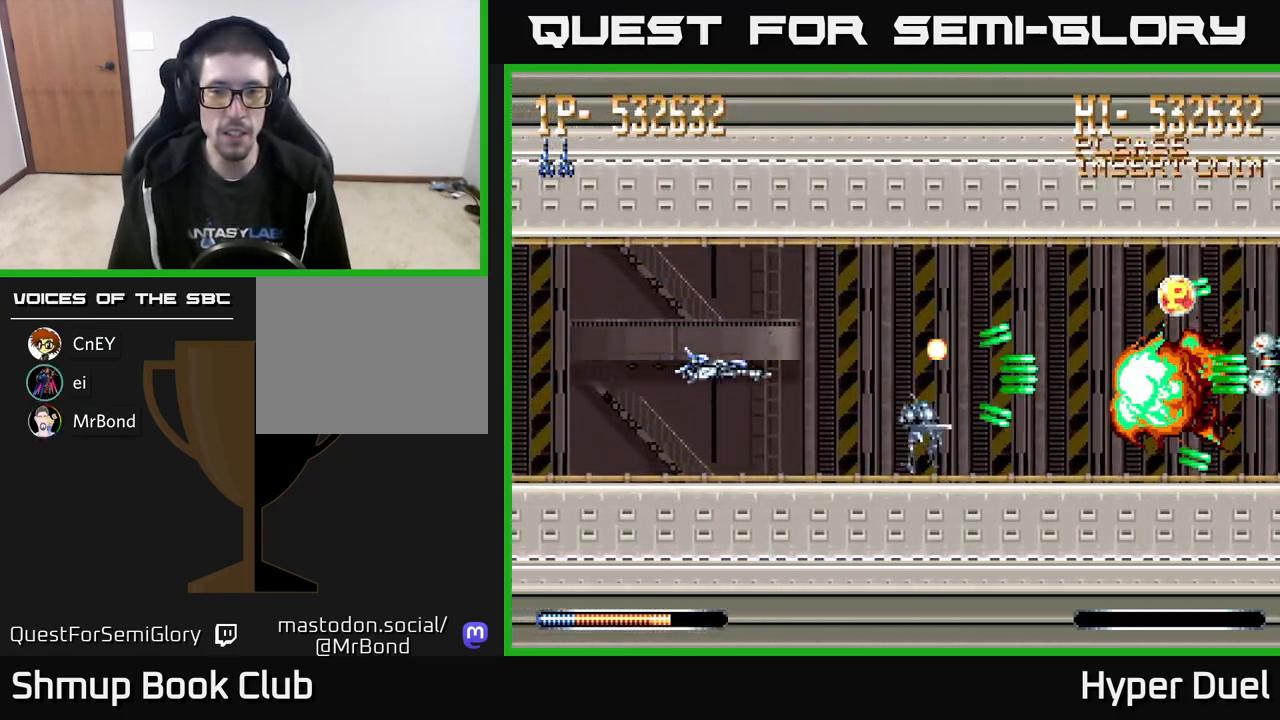
{"buttons": ["A", "DPAD_UP"], "right_stick": "center", "events": [[67, "DPAD_DOWN", "down"], [150, "DPAD_RIGHT", "down"], [200, "DPAD_DOWN", "up"], [450, "DPAD_UP", "down"], [483, "DPAD_RIGHT", "up"]]}
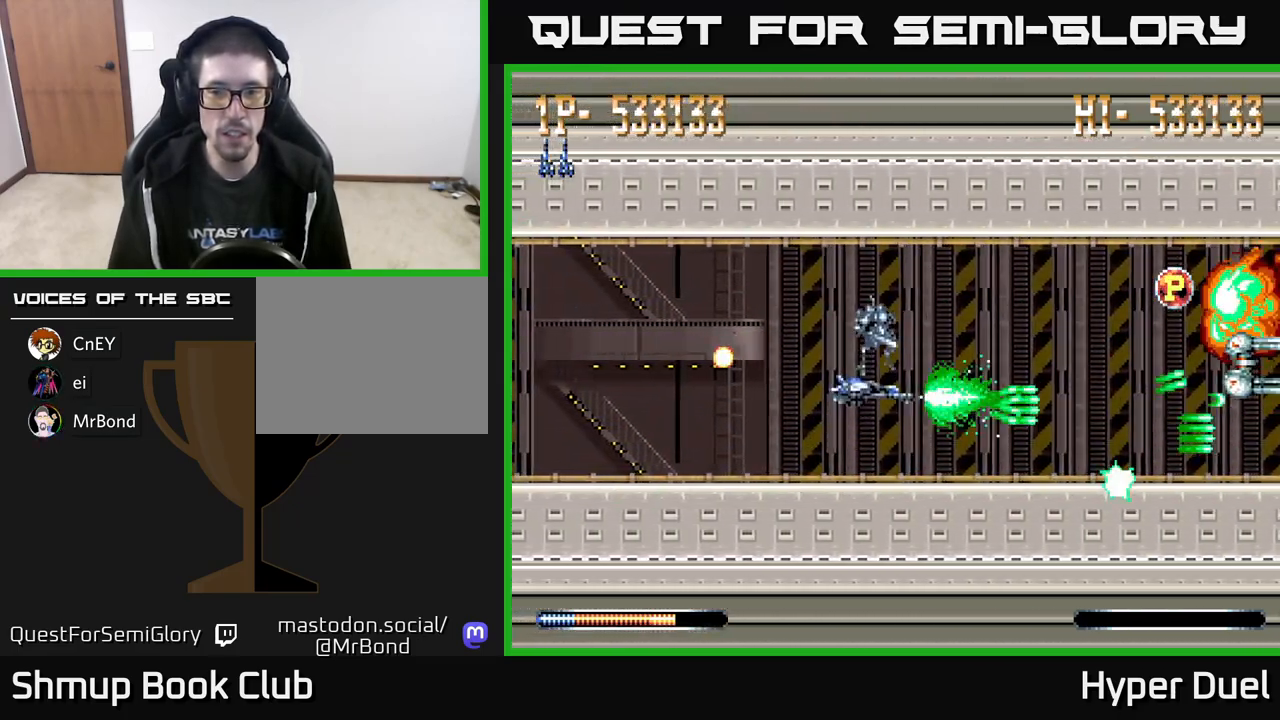
{"buttons": ["A", "DPAD_RIGHT"], "right_stick": "center", "events": [[33, "DPAD_RIGHT", "down"], [183, "DPAD_UP", "up"]]}
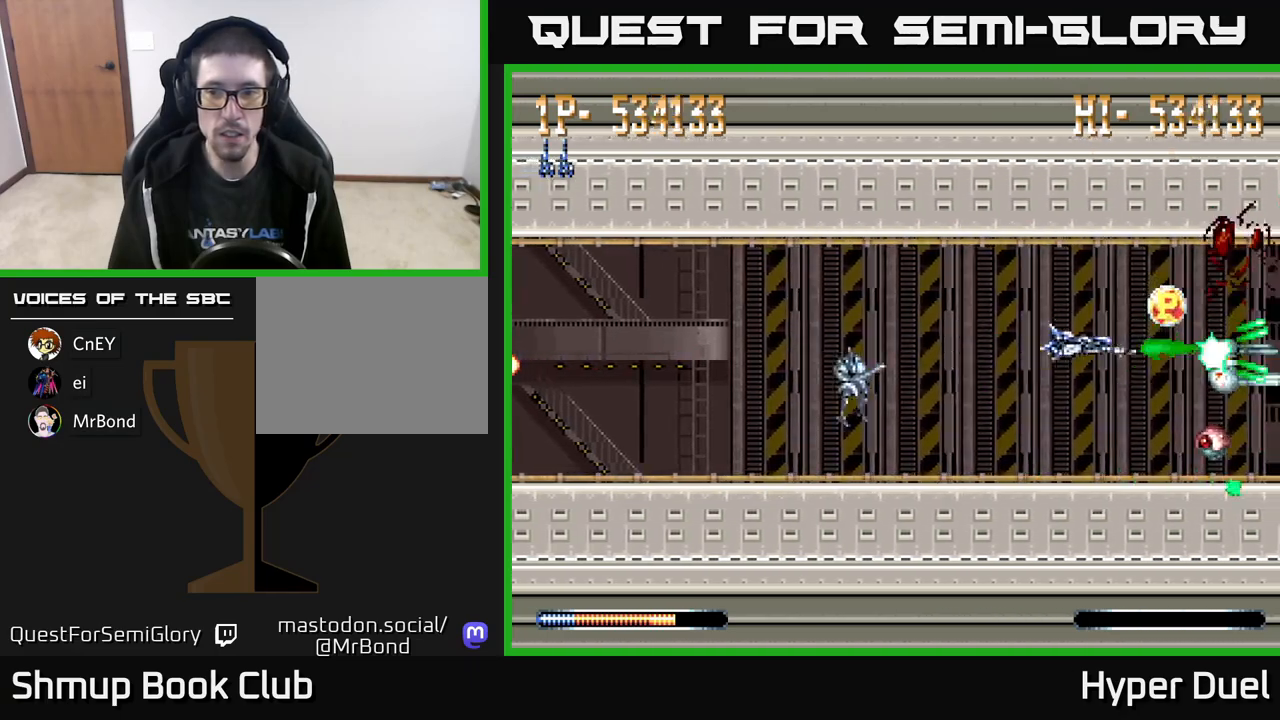
{"buttons": ["A", "DPAD_LEFT"], "right_stick": "center", "events": [[167, "DPAD_UP", "down"], [183, "DPAD_RIGHT", "up"], [250, "DPAD_LEFT", "down"], [300, "DPAD_UP", "up"]]}
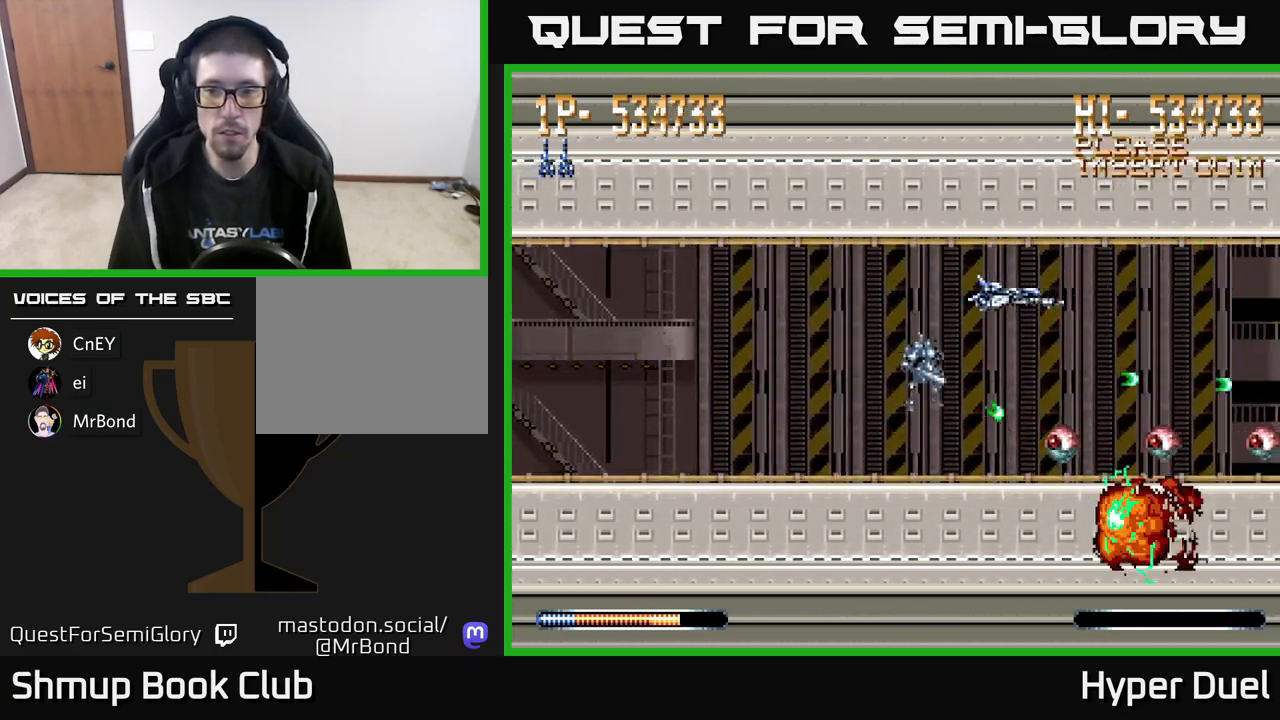
{"buttons": ["A", "X", "DPAD_LEFT"], "right_stick": "center", "events": [[50, "DPAD_DOWN", "down"], [267, "DPAD_DOWN", "up"], [267, "X", "down"]]}
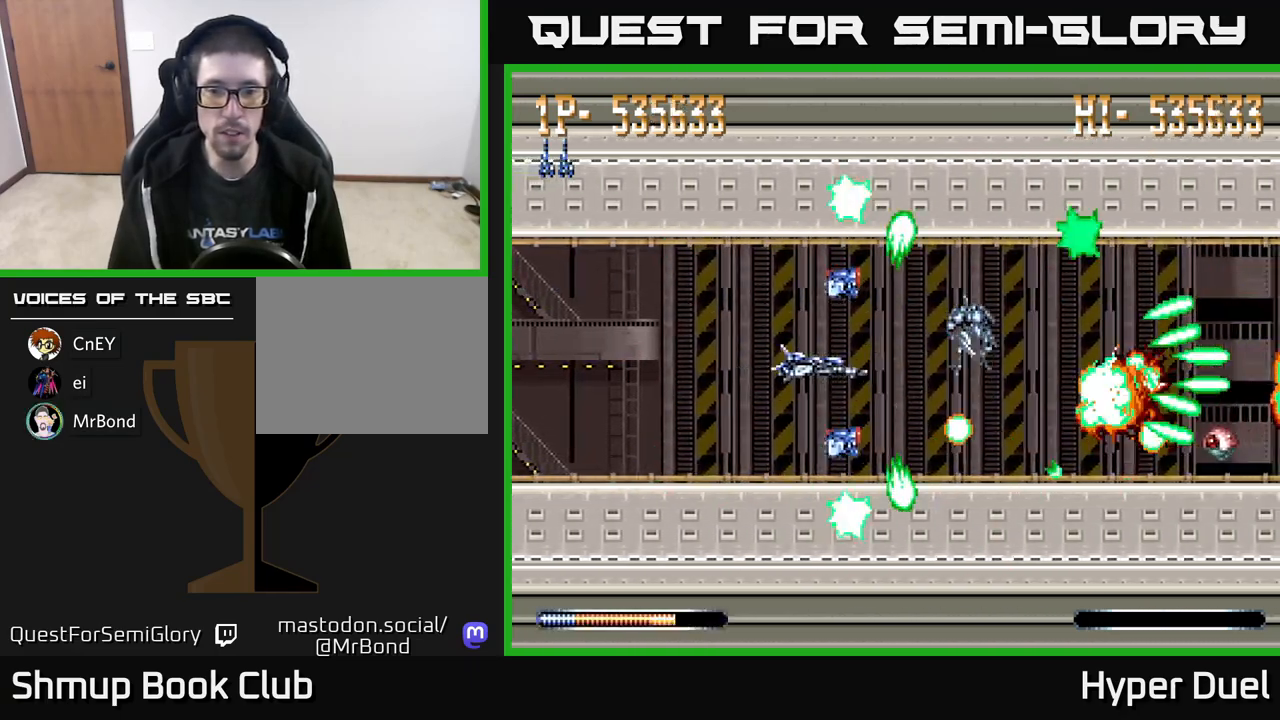
{"buttons": ["A", "DPAD_LEFT"], "right_stick": "center", "events": [[217, "X", "up"], [250, "DPAD_DOWN", "down"], [283, "DPAD_LEFT", "up"], [333, "DPAD_DOWN", "up"], [333, "DPAD_LEFT", "down"]]}